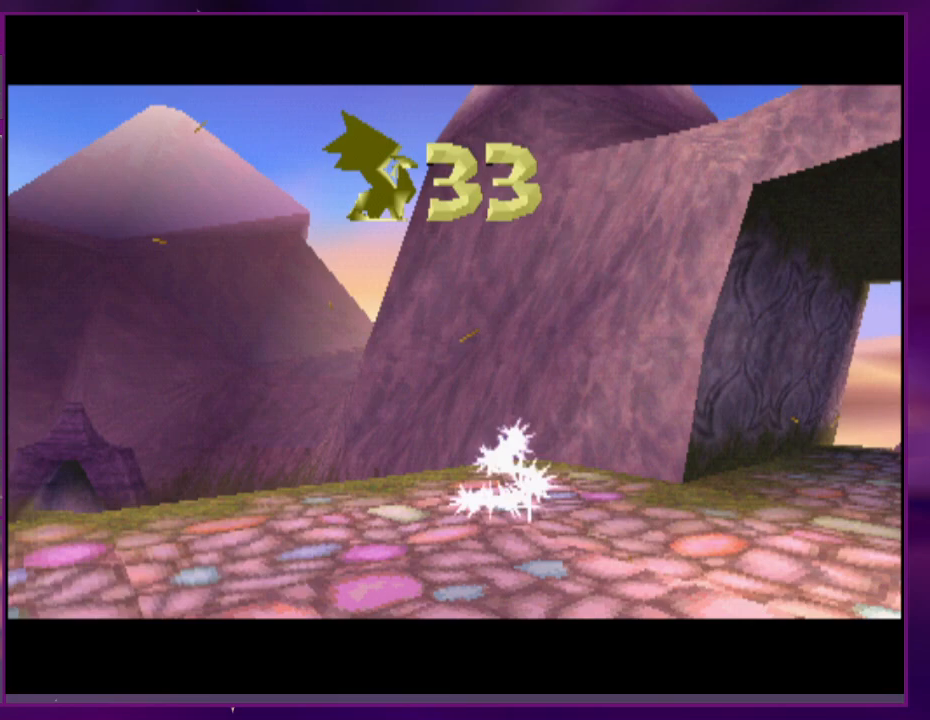
Gameplay with a controller (PlayStation layout); each line is a JSON object with the inputs held at the frame after it. "events" lists button and stick changes between this image and that frame as [ms after this image, input, new state], when the widget could be followed in between. Not read: DPAD_DOWN DPAD_LEFT DPAD_UP L3 R3 SQUARE left_stick right_stick.
{"buttons": [], "events": []}
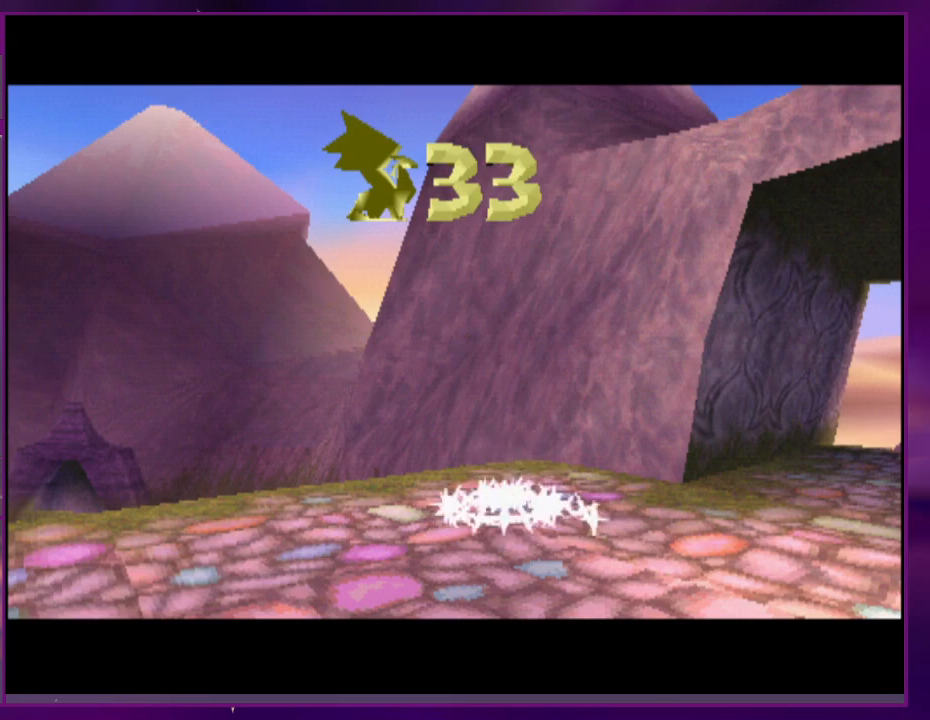
{"buttons": [], "events": []}
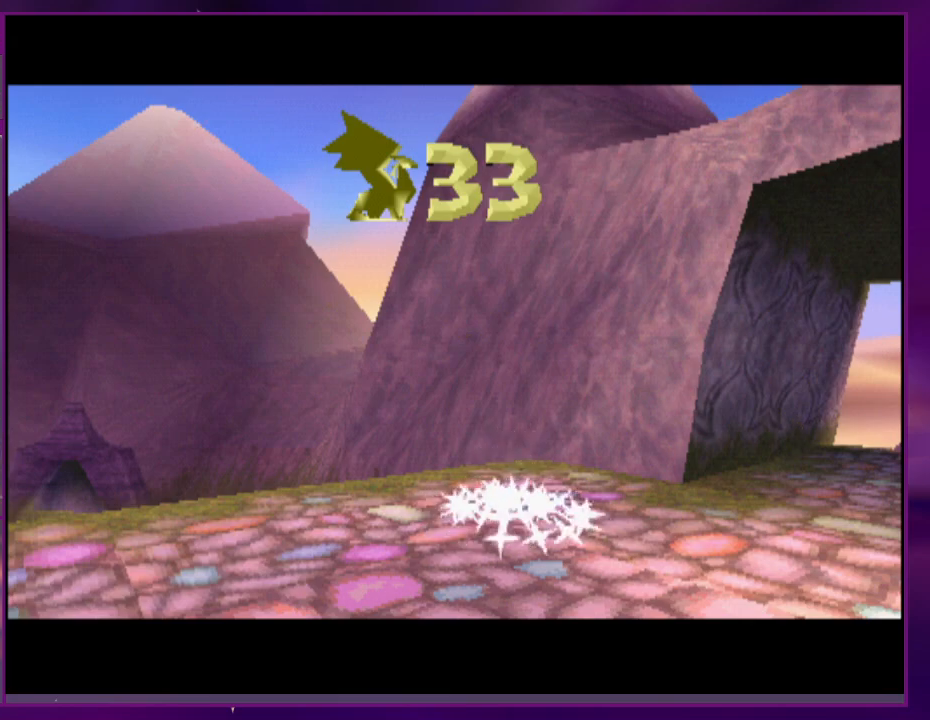
{"buttons": ["CROSS", "CIRCLE"], "events": [[167, "CIRCLE", "down"], [167, "CROSS", "down"], [267, "CIRCLE", "up"], [267, "CROSS", "up"], [433, "CIRCLE", "down"], [433, "CROSS", "down"]]}
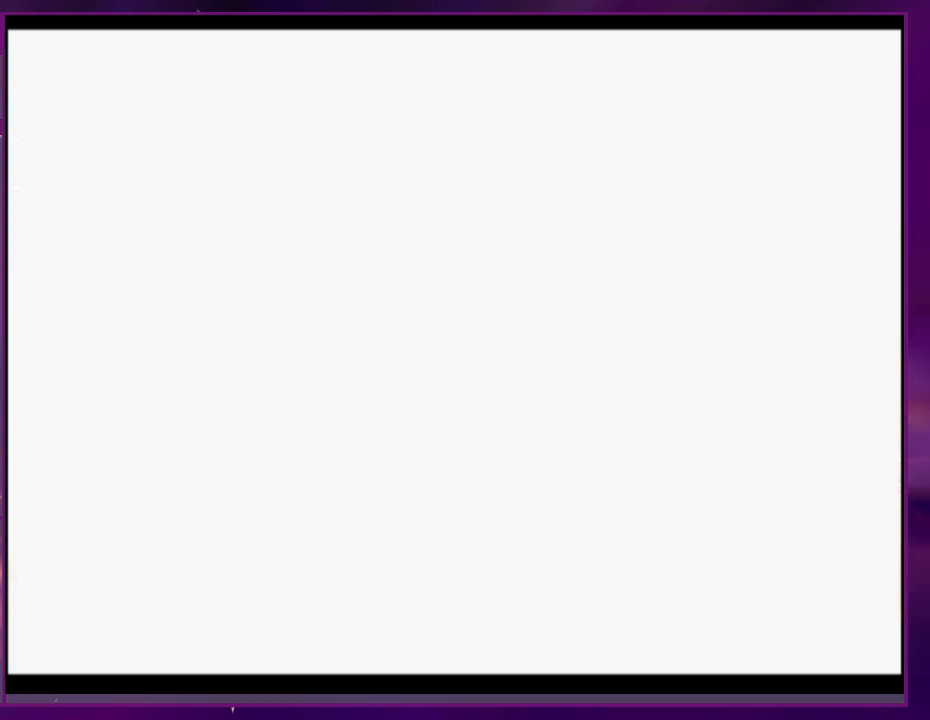
{"buttons": [], "events": [[33, "CIRCLE", "up"], [67, "CROSS", "up"]]}
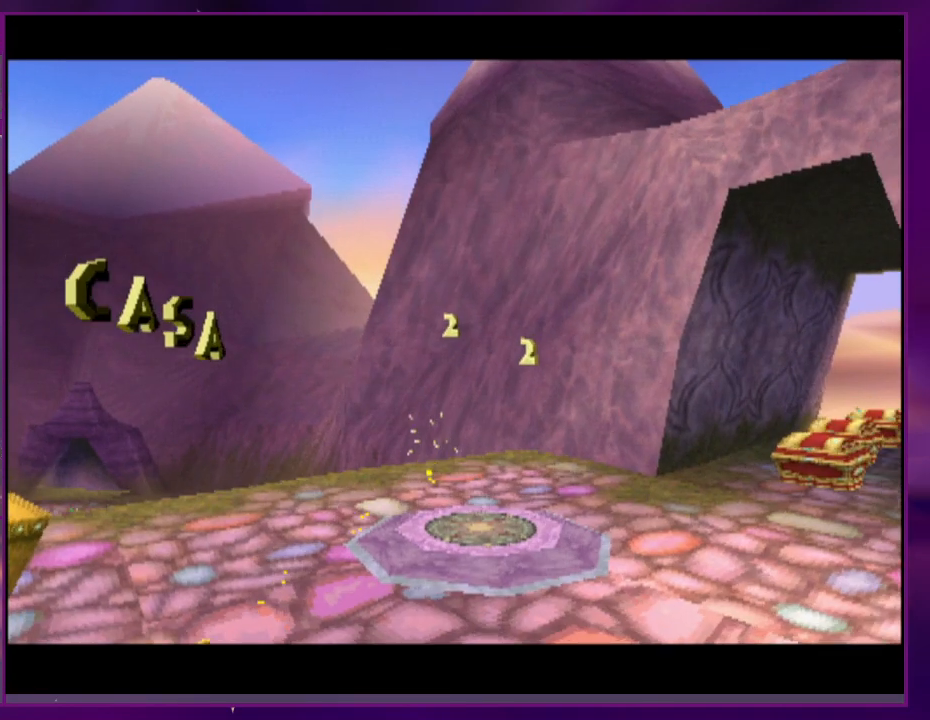
{"buttons": [], "events": []}
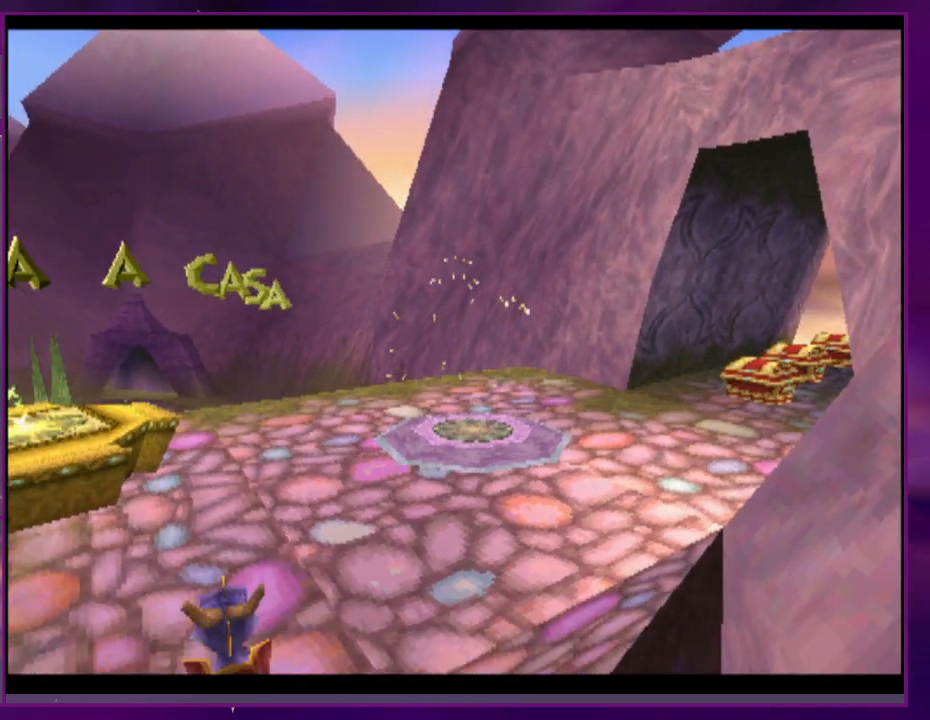
{"buttons": [], "events": [[167, "CROSS", "down"], [233, "CROSS", "up"]]}
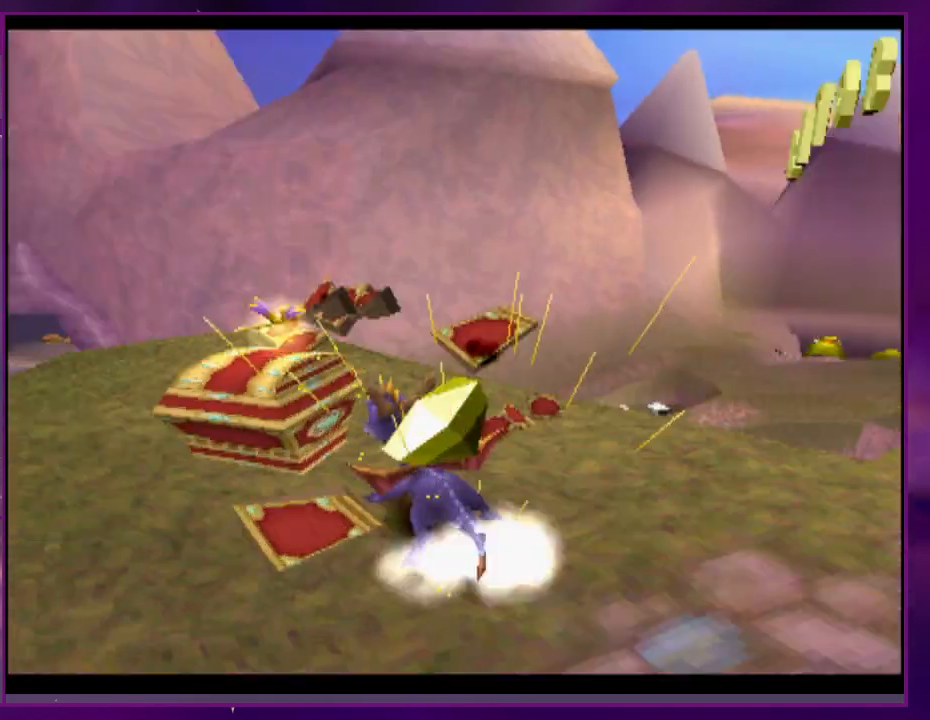
{"buttons": ["CROSS"], "events": [[133, "DPAD_RIGHT", "down"], [267, "DPAD_RIGHT", "up"], [400, "CROSS", "down"]]}
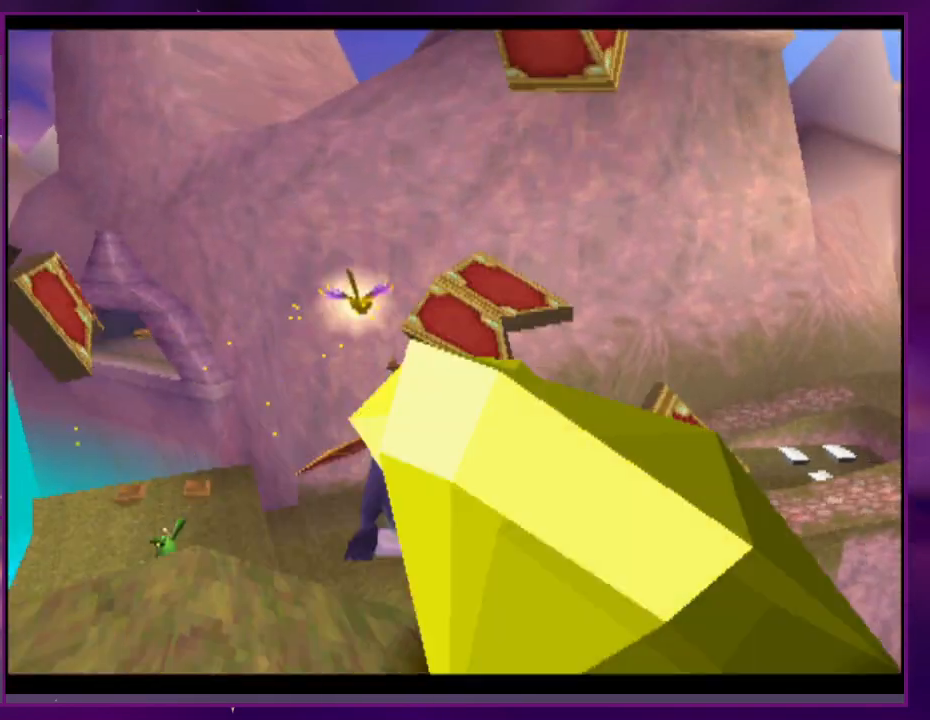
{"buttons": [], "events": [[67, "CROSS", "up"], [133, "CROSS", "down"], [267, "CIRCLE", "down"], [300, "CROSS", "up"], [400, "CIRCLE", "up"]]}
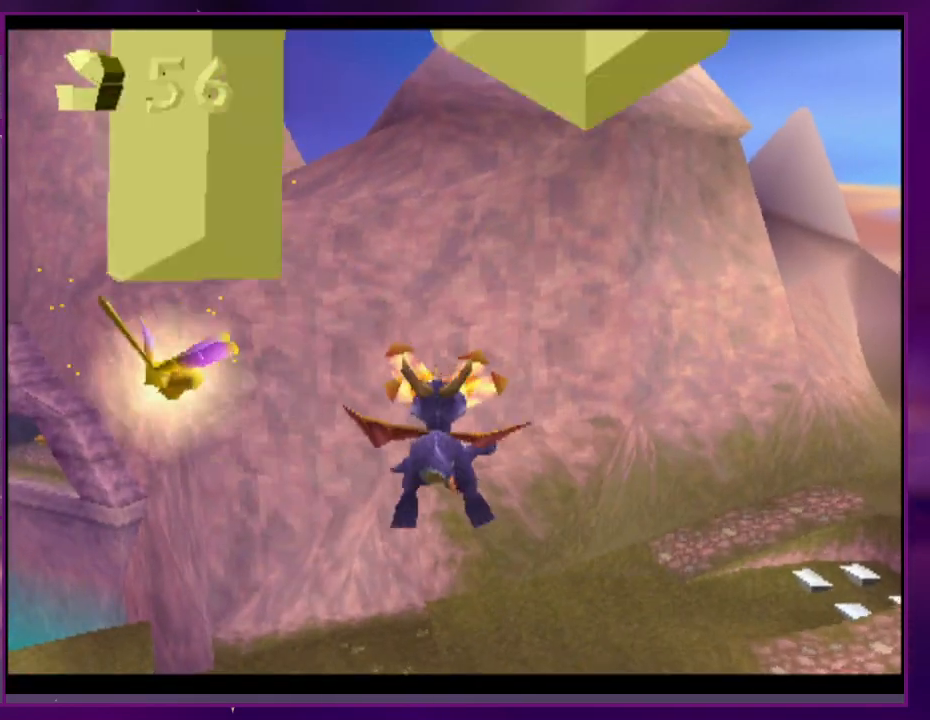
{"buttons": [], "events": [[433, "DPAD_RIGHT", "down"], [467, "DPAD_RIGHT", "up"]]}
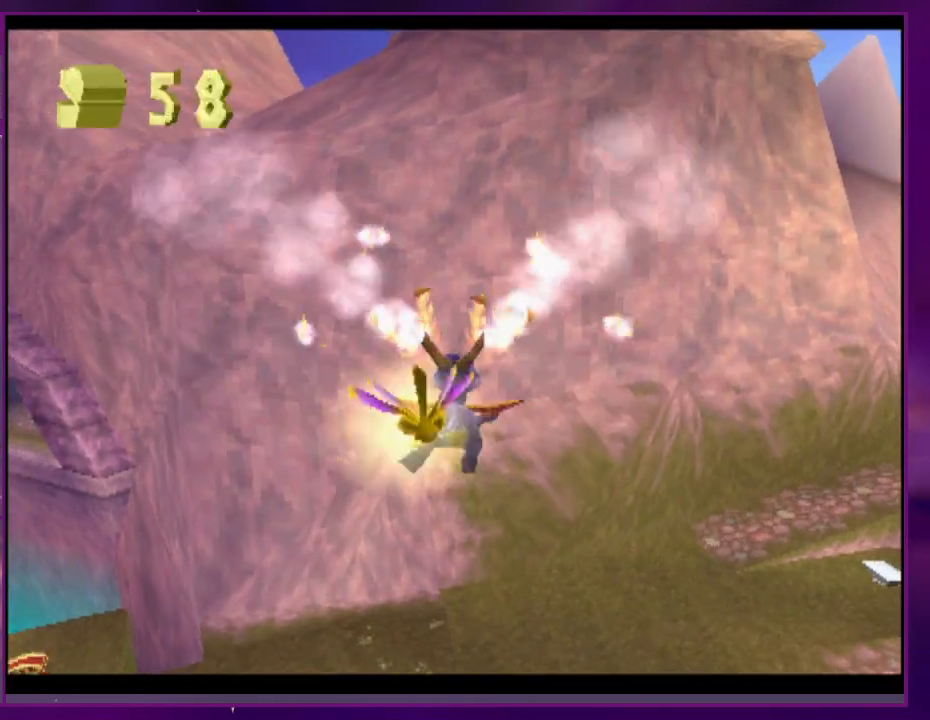
{"buttons": [], "events": []}
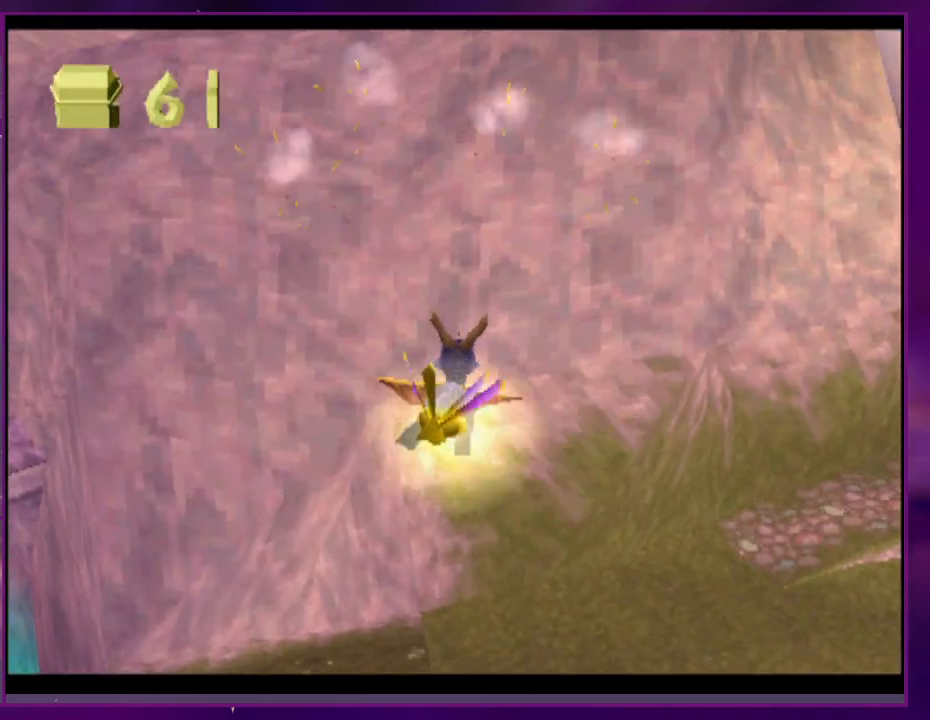
{"buttons": [], "events": [[67, "CIRCLE", "down"], [200, "CIRCLE", "up"]]}
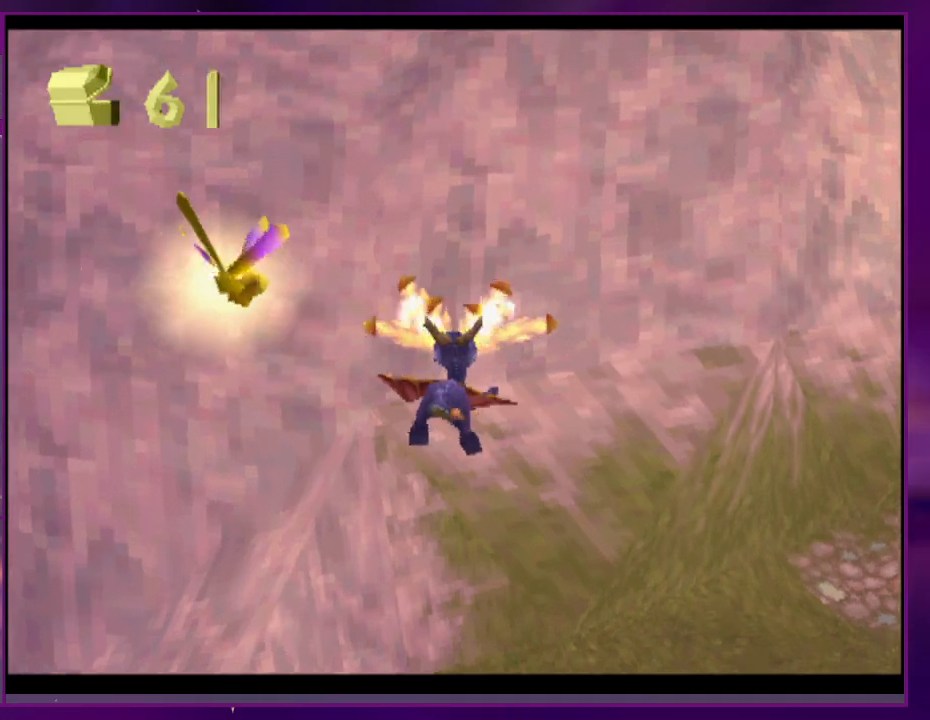
{"buttons": [], "events": []}
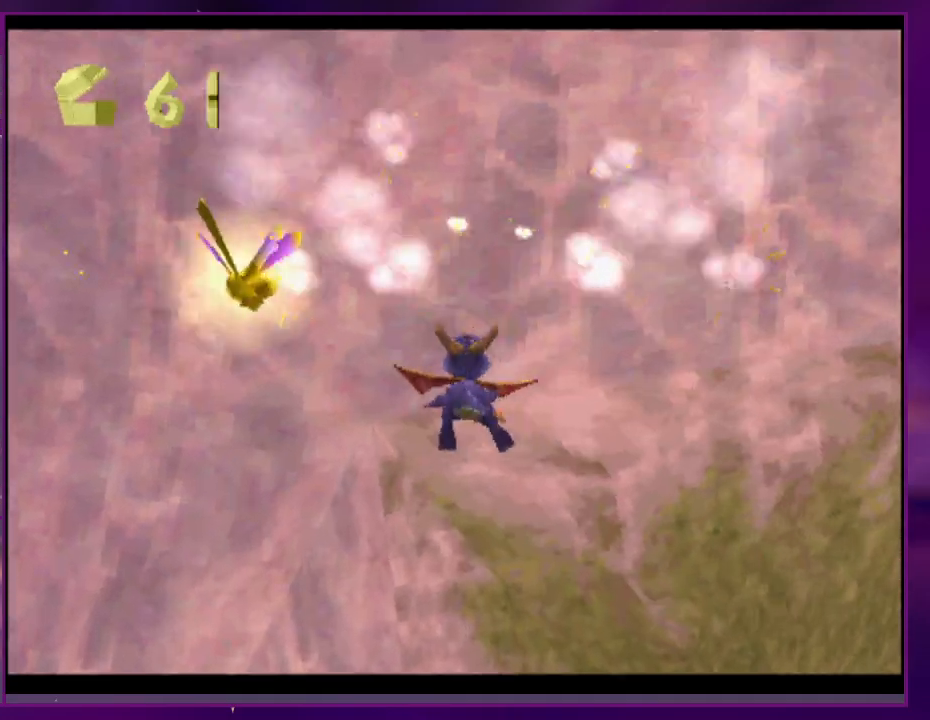
{"buttons": [], "events": []}
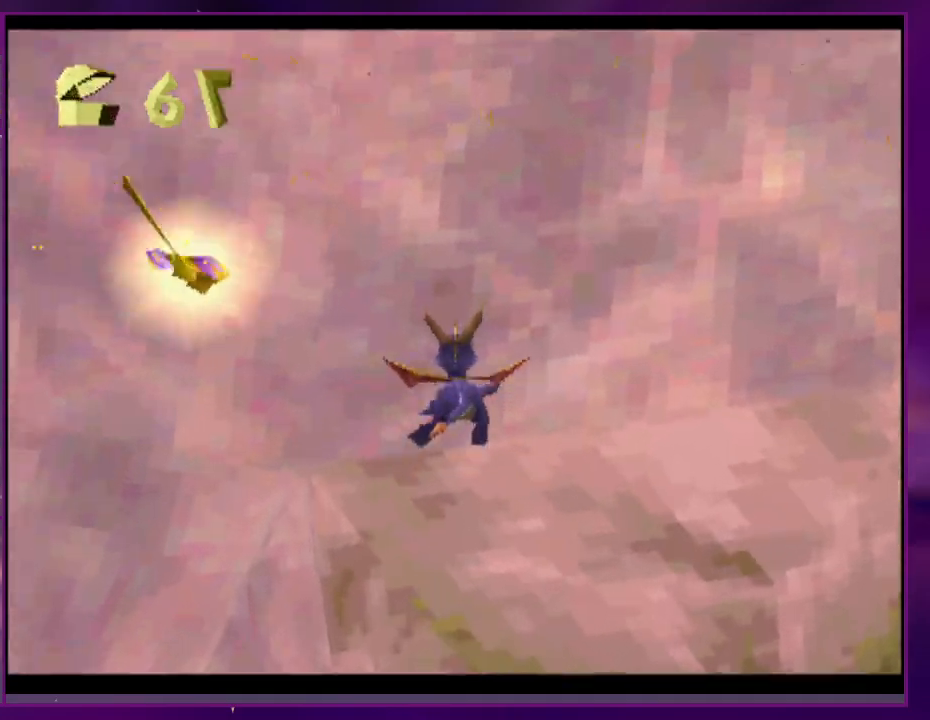
{"buttons": [], "events": []}
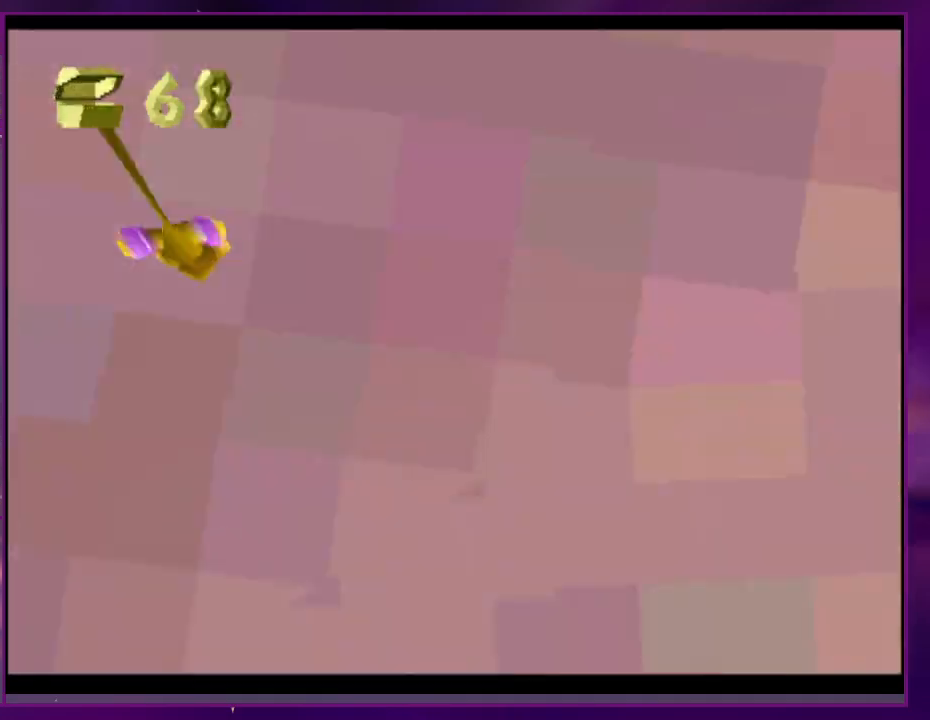
{"buttons": [], "events": []}
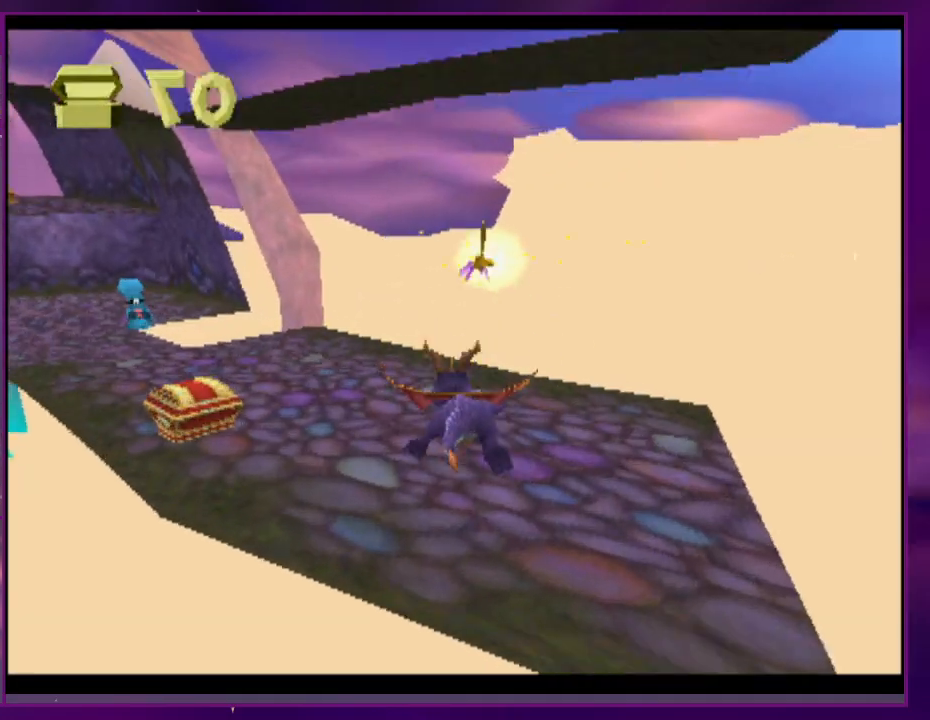
{"buttons": [], "events": [[400, "CIRCLE", "down"], [467, "CIRCLE", "up"]]}
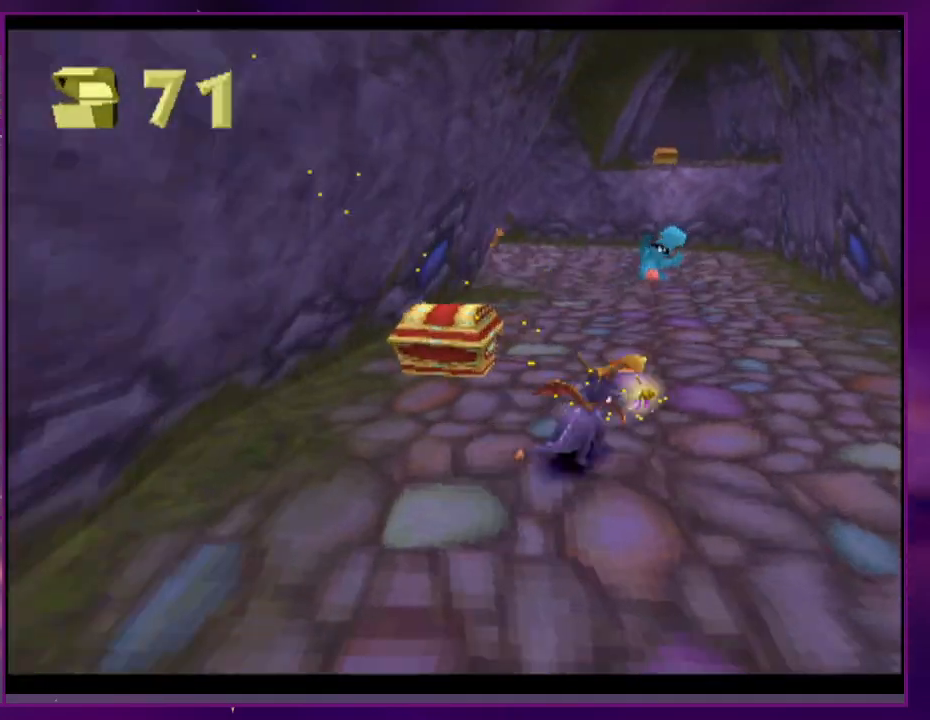
{"buttons": [], "events": [[300, "CROSS", "down"], [400, "CROSS", "up"]]}
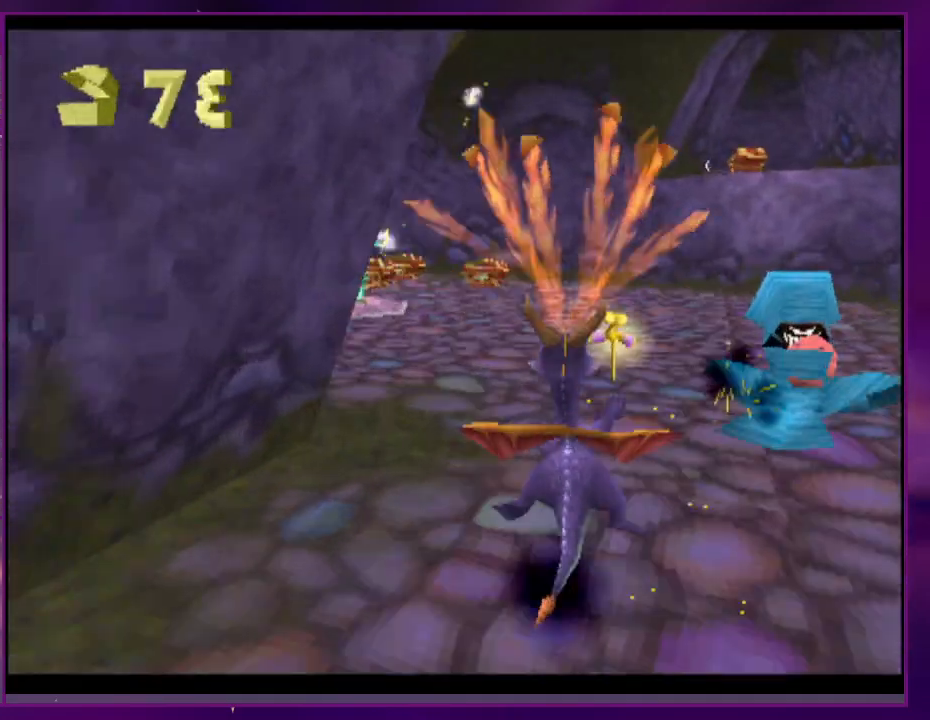
{"buttons": [], "events": []}
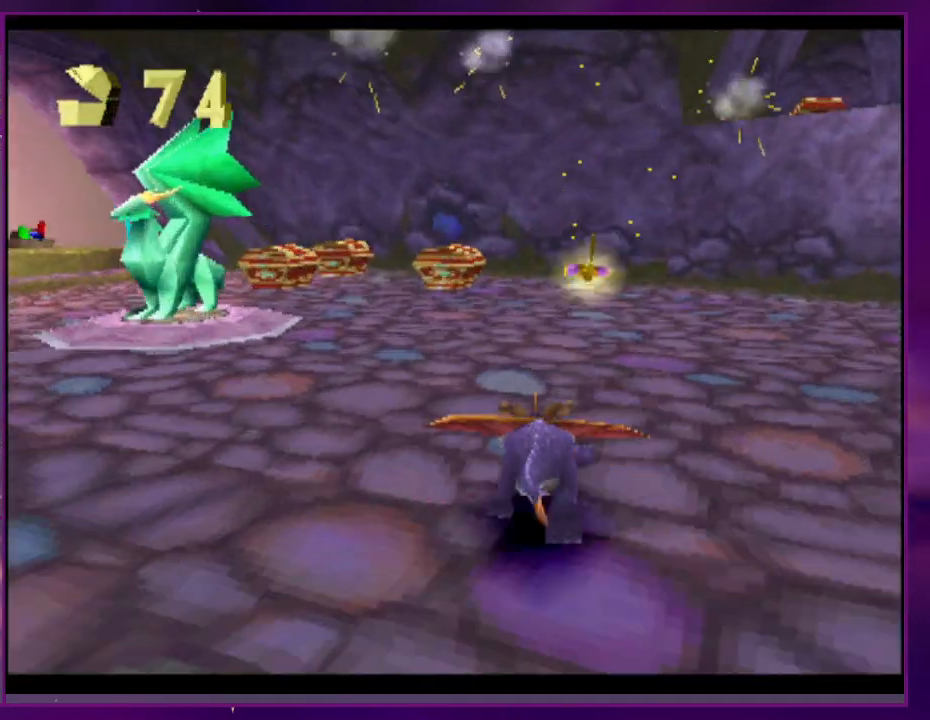
{"buttons": [], "events": []}
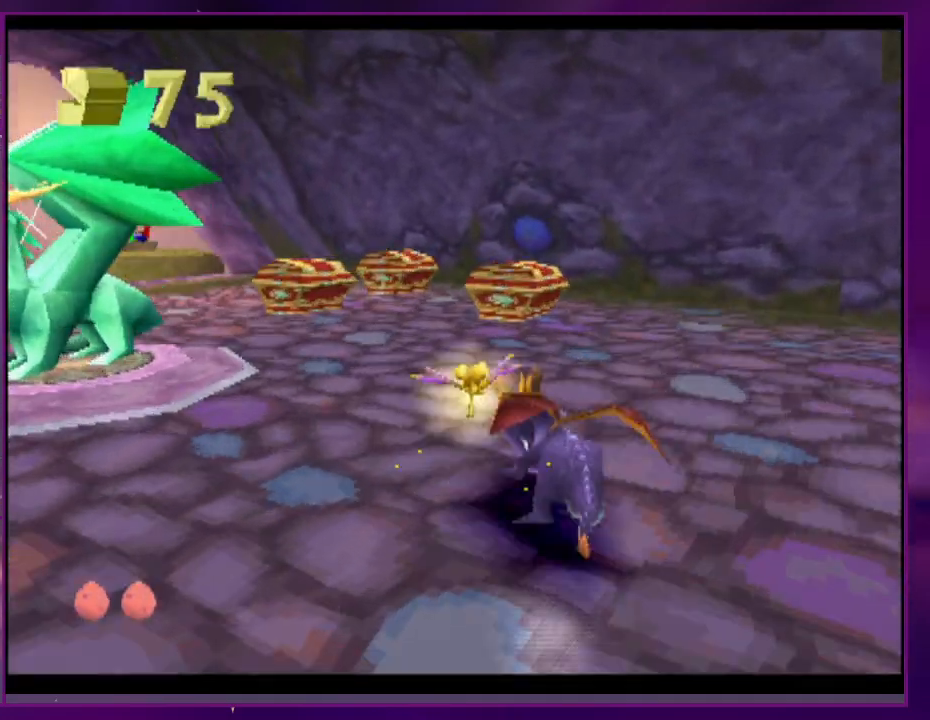
{"buttons": ["L1"], "events": [[467, "L1", "down"]]}
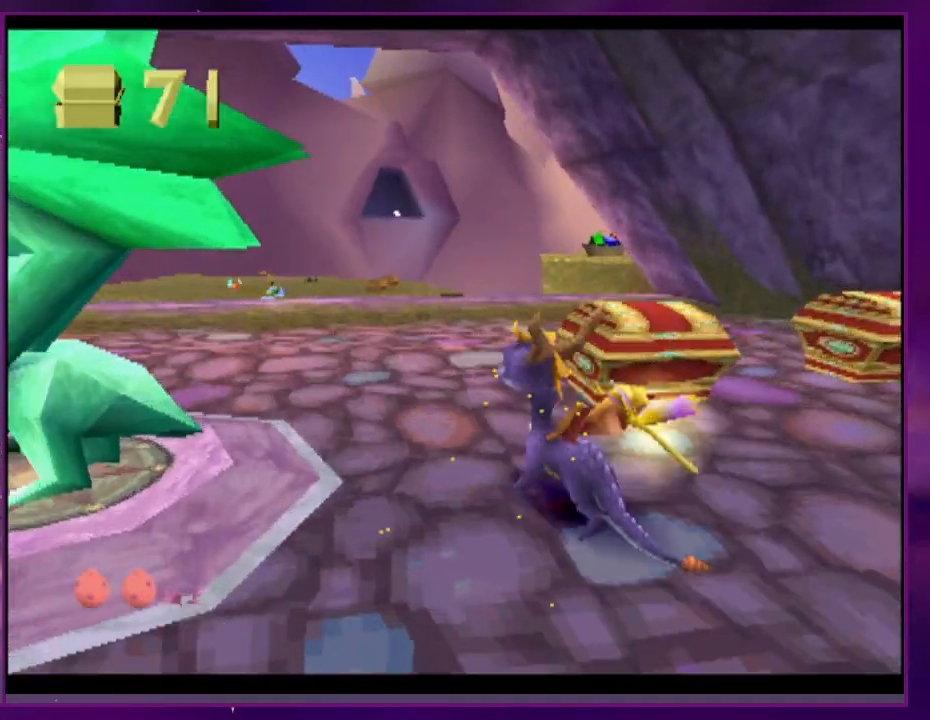
{"buttons": [], "events": [[200, "L1", "up"]]}
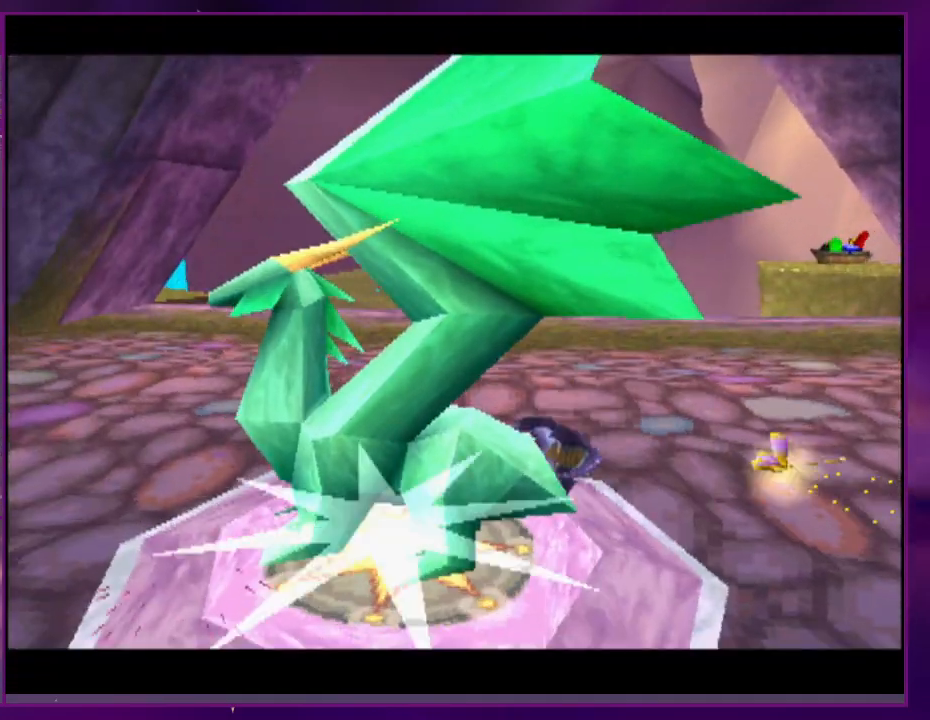
{"buttons": [], "events": [[200, "CROSS", "down"], [333, "CROSS", "up"], [433, "CROSS", "down"], [500, "CROSS", "up"]]}
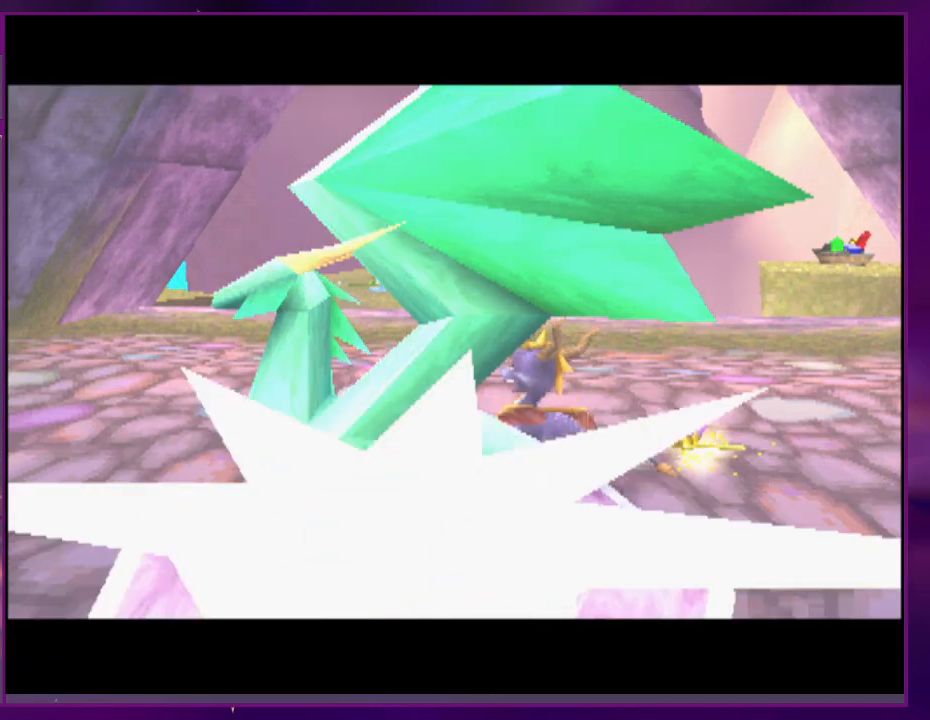
{"buttons": [], "events": [[67, "CROSS", "down"], [167, "CROSS", "up"], [233, "CROSS", "down"], [333, "CROSS", "up"], [400, "CROSS", "down"], [467, "CROSS", "up"]]}
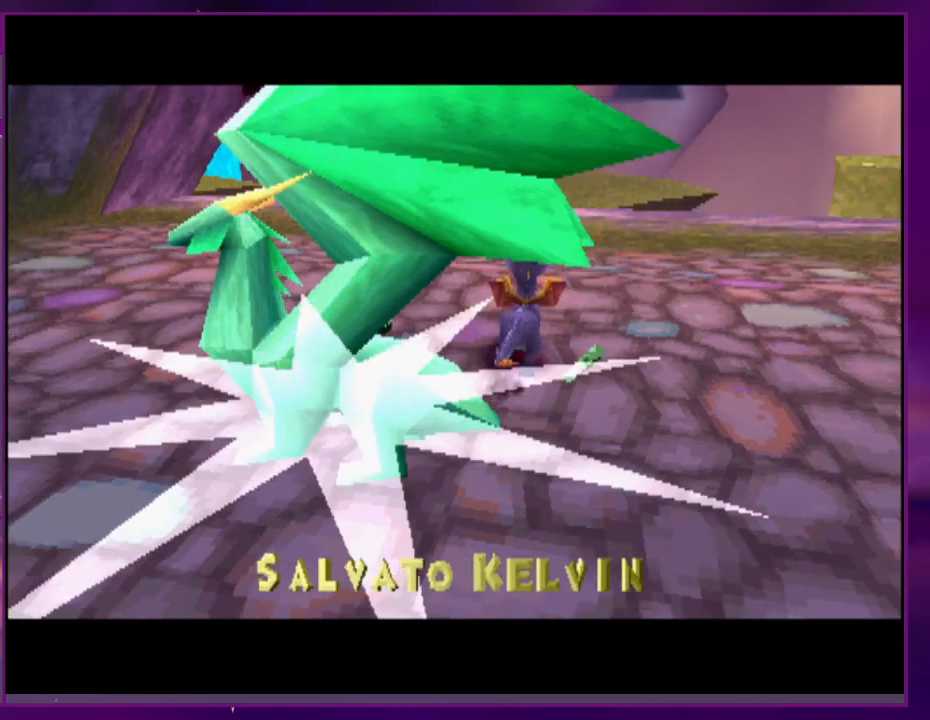
{"buttons": ["CROSS"], "events": [[33, "CROSS", "down"], [100, "CROSS", "up"], [167, "CROSS", "down"], [233, "CROSS", "up"], [333, "CROSS", "down"], [367, "CROSS", "up"], [467, "CROSS", "down"]]}
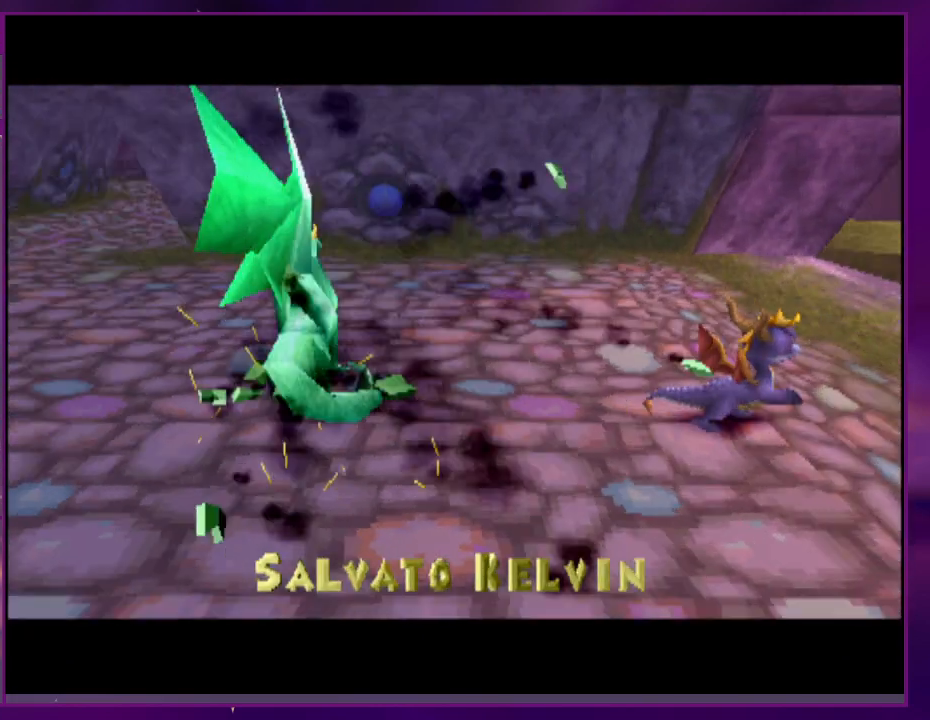
{"buttons": ["CROSS"], "events": [[33, "CROSS", "up"], [100, "CROSS", "down"], [167, "CROSS", "up"], [233, "CROSS", "down"], [267, "CROSS", "up"], [333, "CROSS", "down"], [400, "CROSS", "up"], [467, "CROSS", "down"]]}
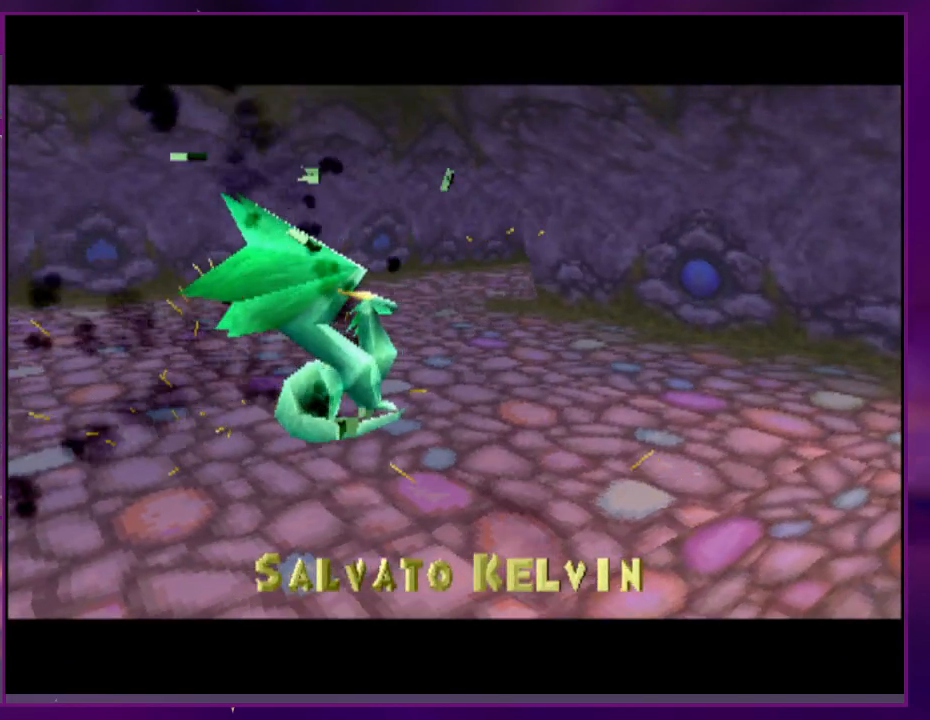
{"buttons": [], "events": [[33, "CROSS", "up"], [133, "CROSS", "down"], [167, "CROSS", "up"], [267, "CROSS", "down"], [333, "CROSS", "up"], [400, "CROSS", "down"], [433, "CROSS", "up"]]}
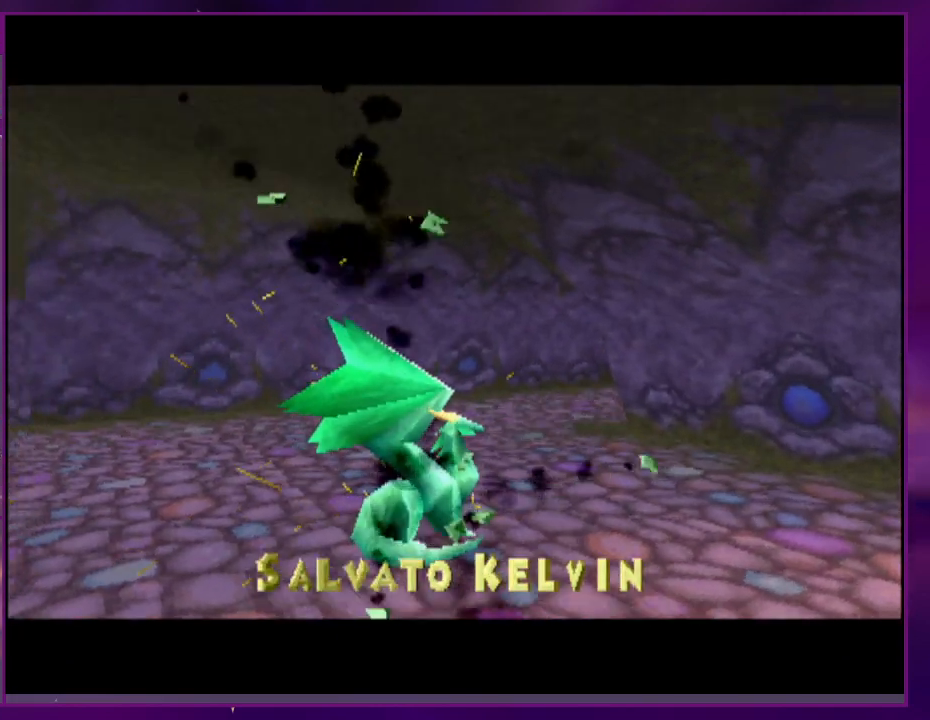
{"buttons": ["CROSS"], "events": [[33, "CROSS", "down"], [100, "CROSS", "up"], [167, "CROSS", "down"], [233, "CROSS", "up"], [300, "CROSS", "down"], [367, "CROSS", "up"], [433, "CROSS", "down"]]}
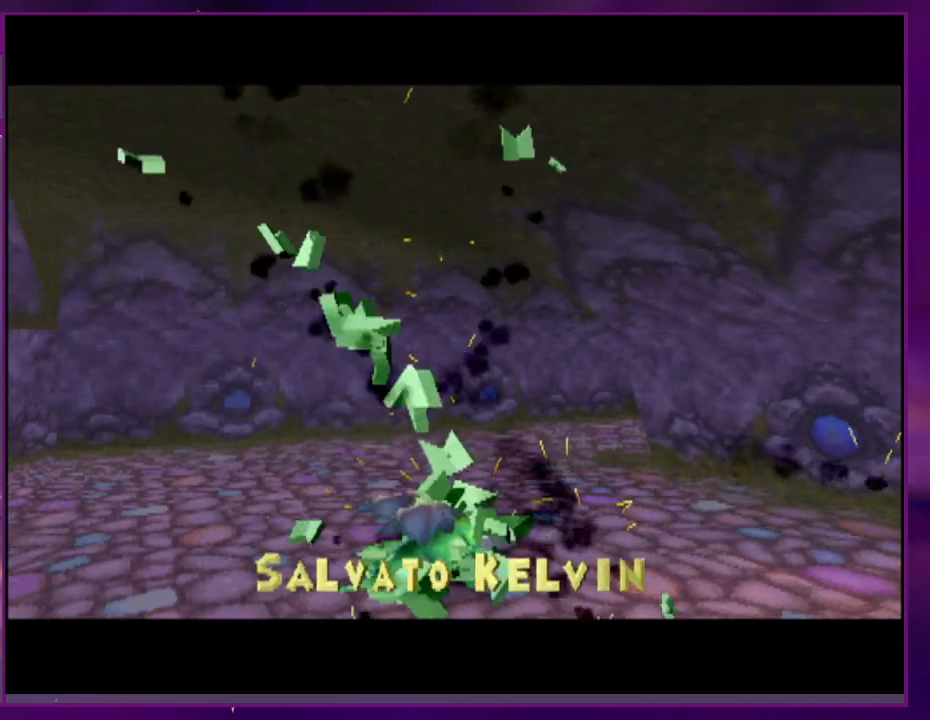
{"buttons": ["CROSS"], "events": [[33, "CROSS", "up"], [67, "CROSS", "down"], [133, "CROSS", "up"], [267, "CROSS", "down"], [300, "CROSS", "up"], [367, "CROSS", "down"], [467, "CROSS", "up"], [500, "CROSS", "down"]]}
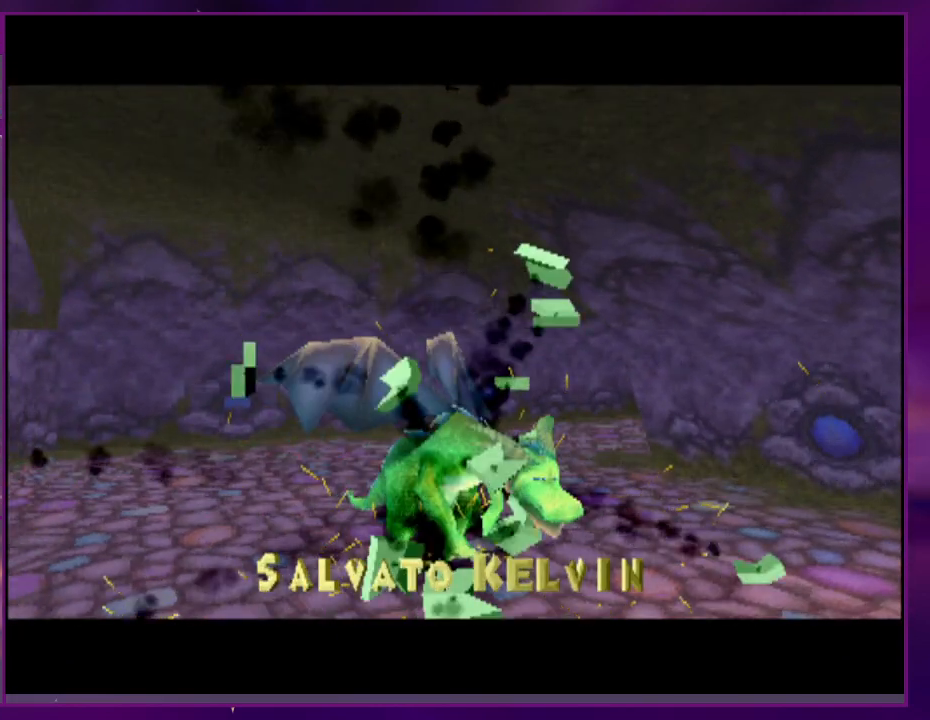
{"buttons": [], "events": [[67, "CROSS", "up"], [133, "CROSS", "down"], [233, "CROSS", "up"]]}
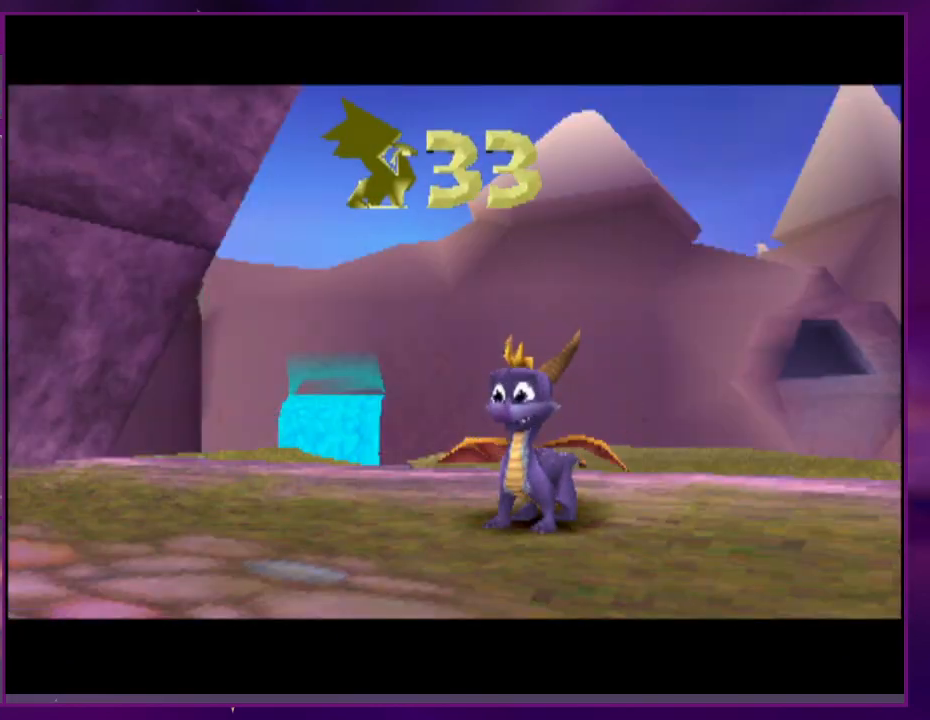
{"buttons": [], "events": [[267, "START", "down"], [367, "START", "up"]]}